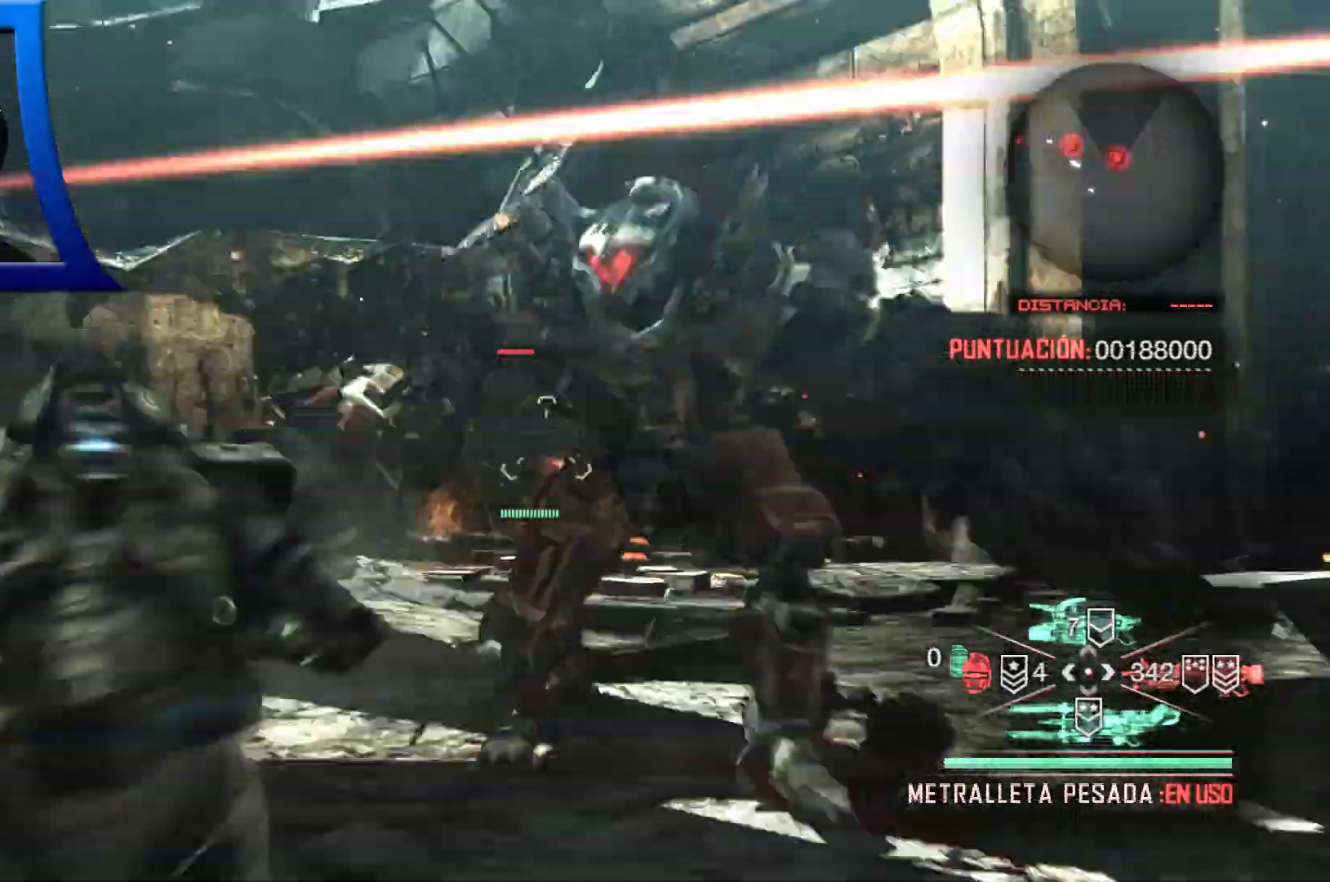
Gameplay with a controller (Xbox layout); each line is a JSON object with the inputs held at the frame after it (dt_ms = milliseconds from this image to that frame). "events" lists button and stick changes between this image and that frame as [ms after this image, input, new state], when the widget could be followed in between. Not read: HOME.
{"dt_ms": 500, "buttons": ["A"], "left_stick": "left", "right_stick": "center", "events": [[50, "left_stick", "down-left"], [83, "right_stick", "left"], [200, "left_stick", "left"], [367, "right_stick", "center"], [483, "A", "down"]]}
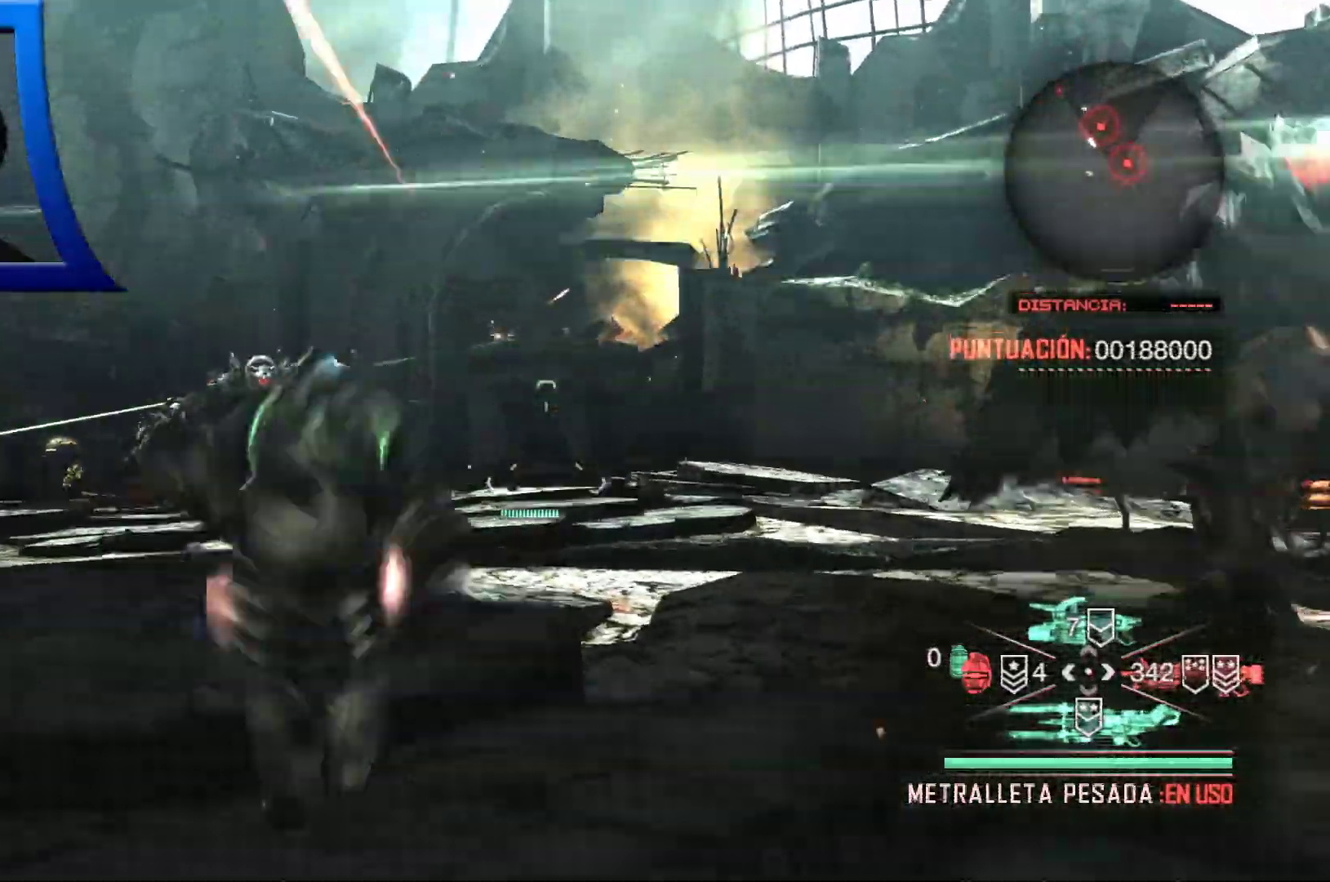
{"dt_ms": 500, "buttons": [], "left_stick": "left", "right_stick": "center", "events": [[117, "A", "up"]]}
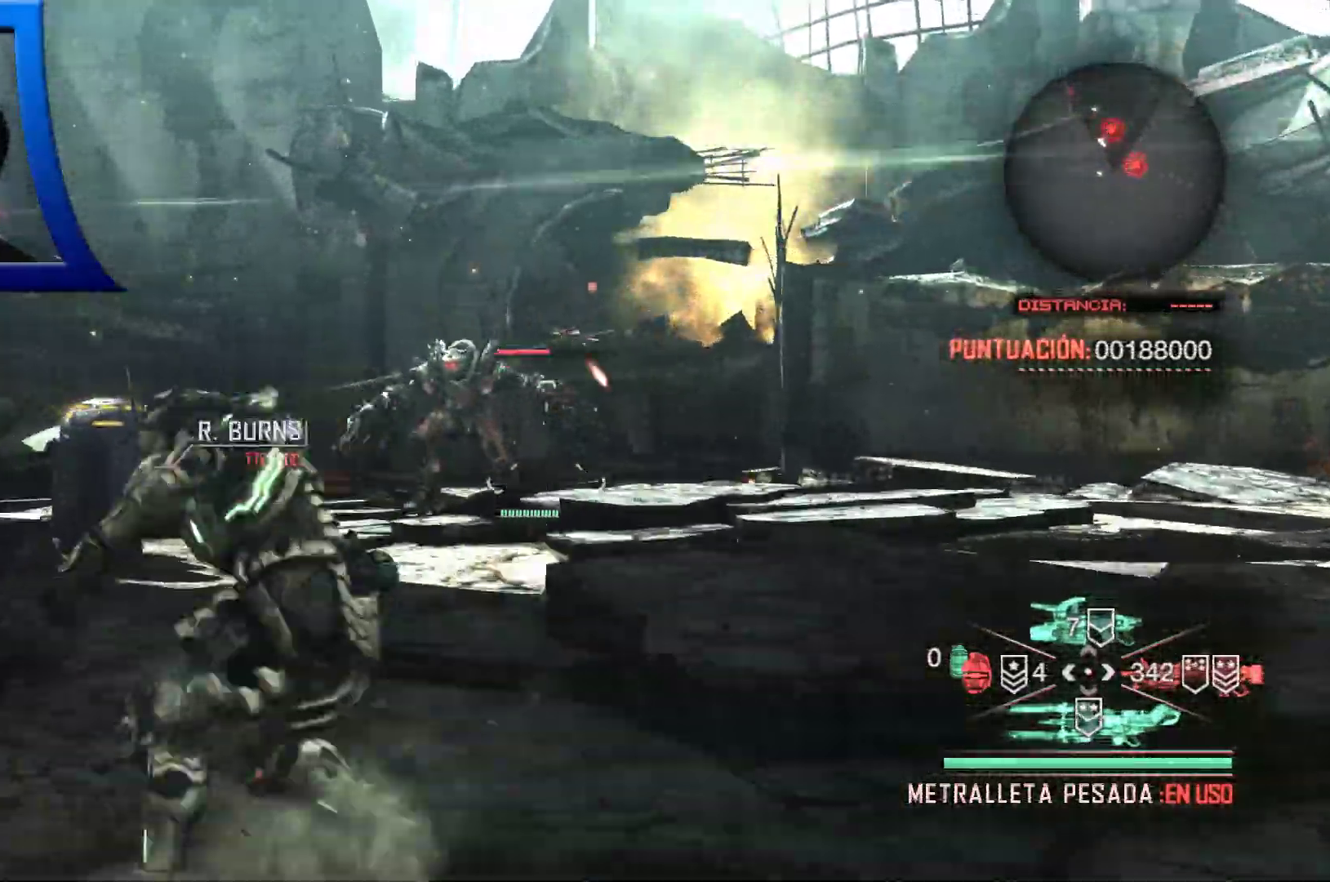
{"dt_ms": 500, "buttons": [], "left_stick": "up-left", "right_stick": "left", "events": [[167, "left_stick", "up-left"], [283, "right_stick", "left"]]}
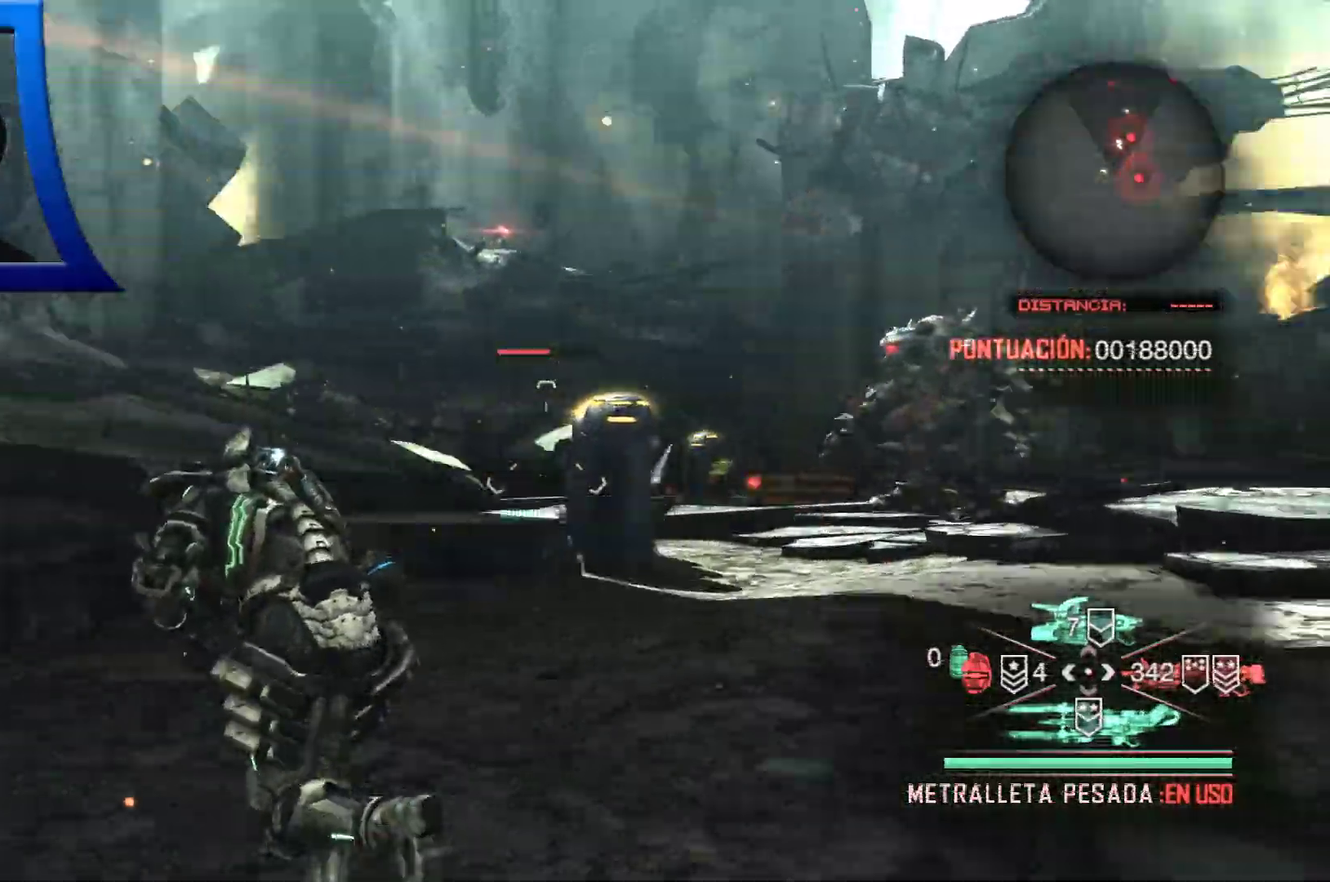
{"dt_ms": 500, "buttons": [], "left_stick": "up", "right_stick": "right", "events": [[50, "right_stick", "center"], [317, "right_stick", "right"], [500, "left_stick", "up"]]}
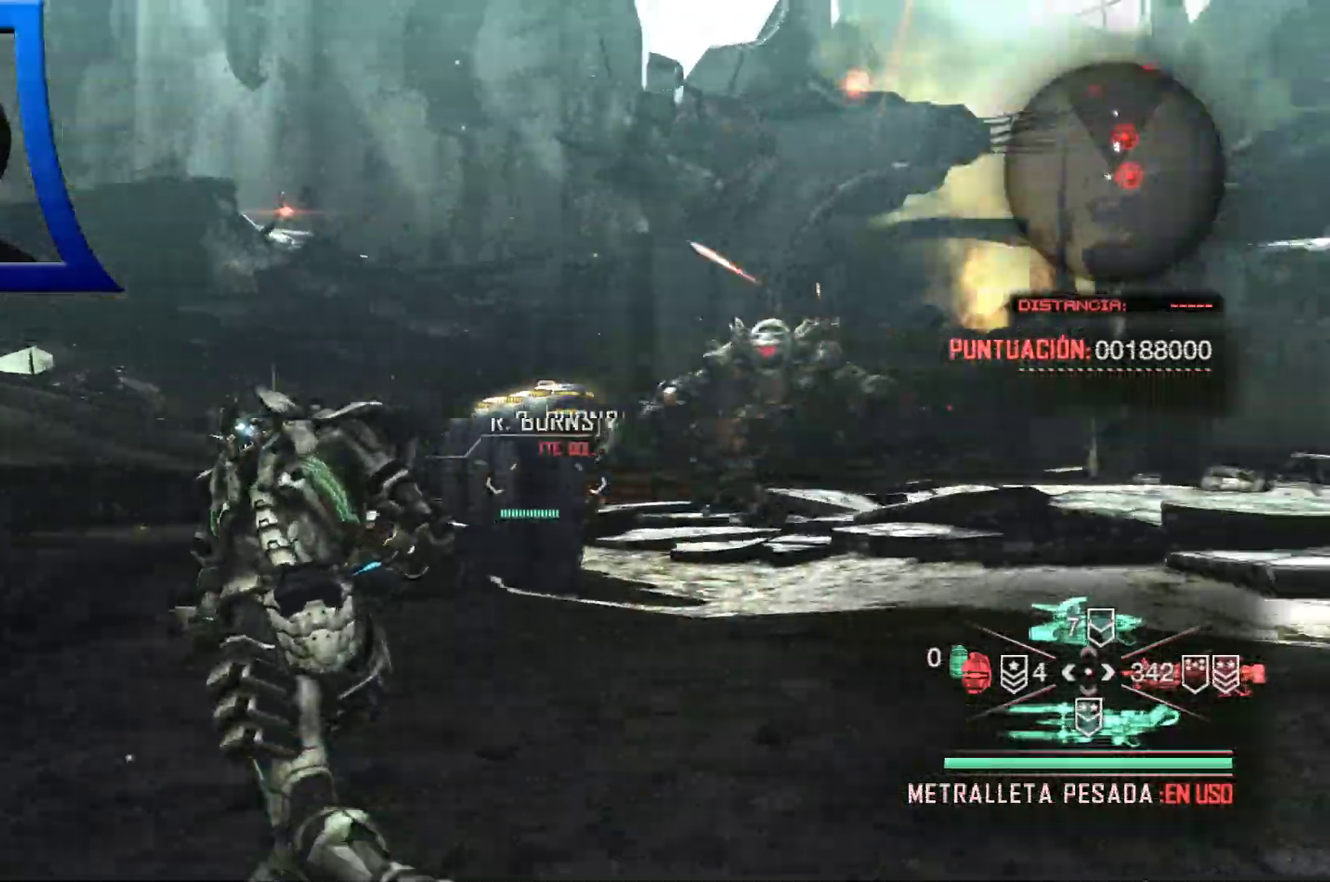
{"dt_ms": 500, "buttons": [], "left_stick": "up", "right_stick": "right", "events": [[250, "right_stick", "center"], [383, "right_stick", "right"]]}
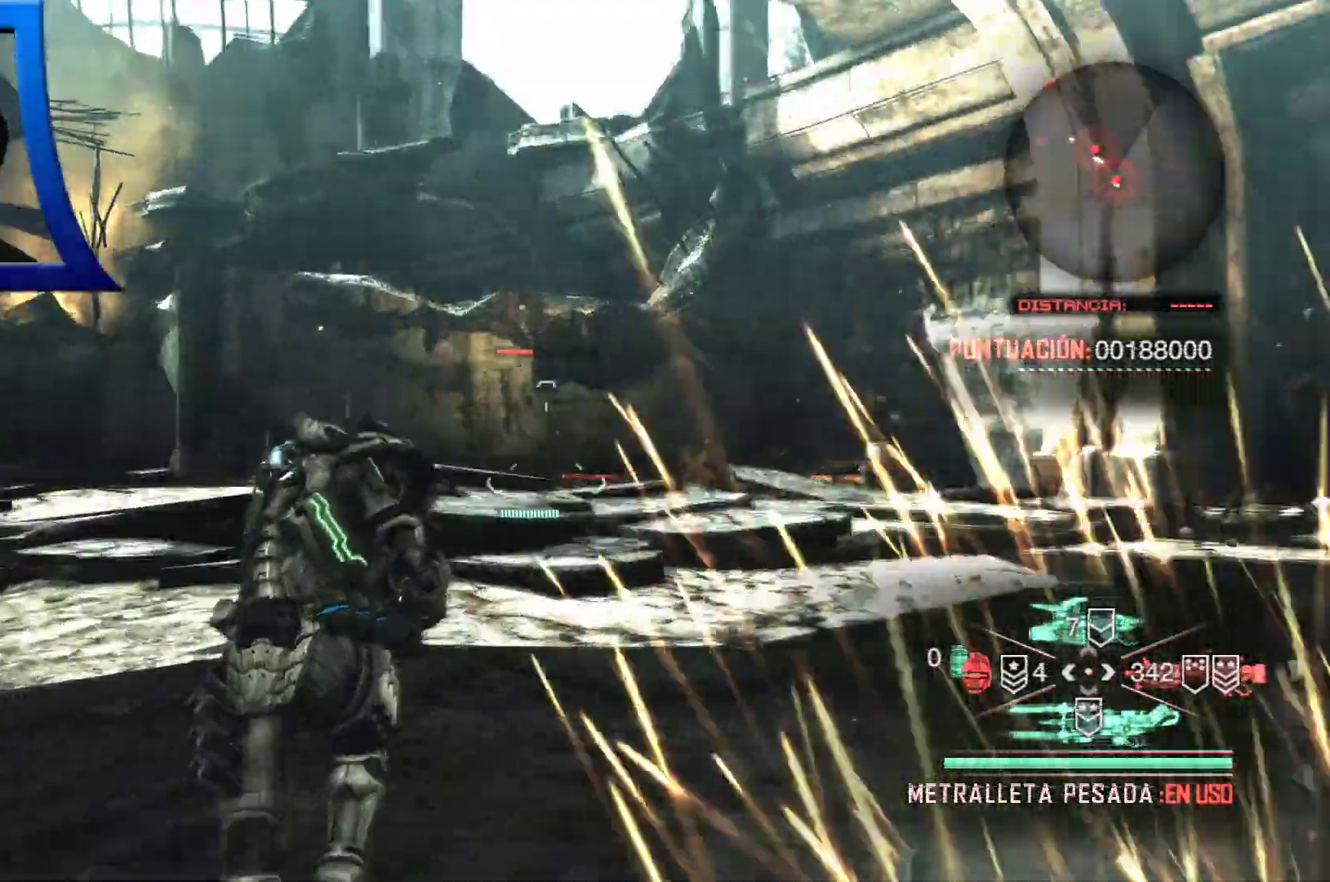
{"dt_ms": 500, "buttons": [], "left_stick": "up", "right_stick": "left", "events": [[17, "right_stick", "center"], [67, "A", "down"], [200, "A", "up"], [417, "right_stick", "left"]]}
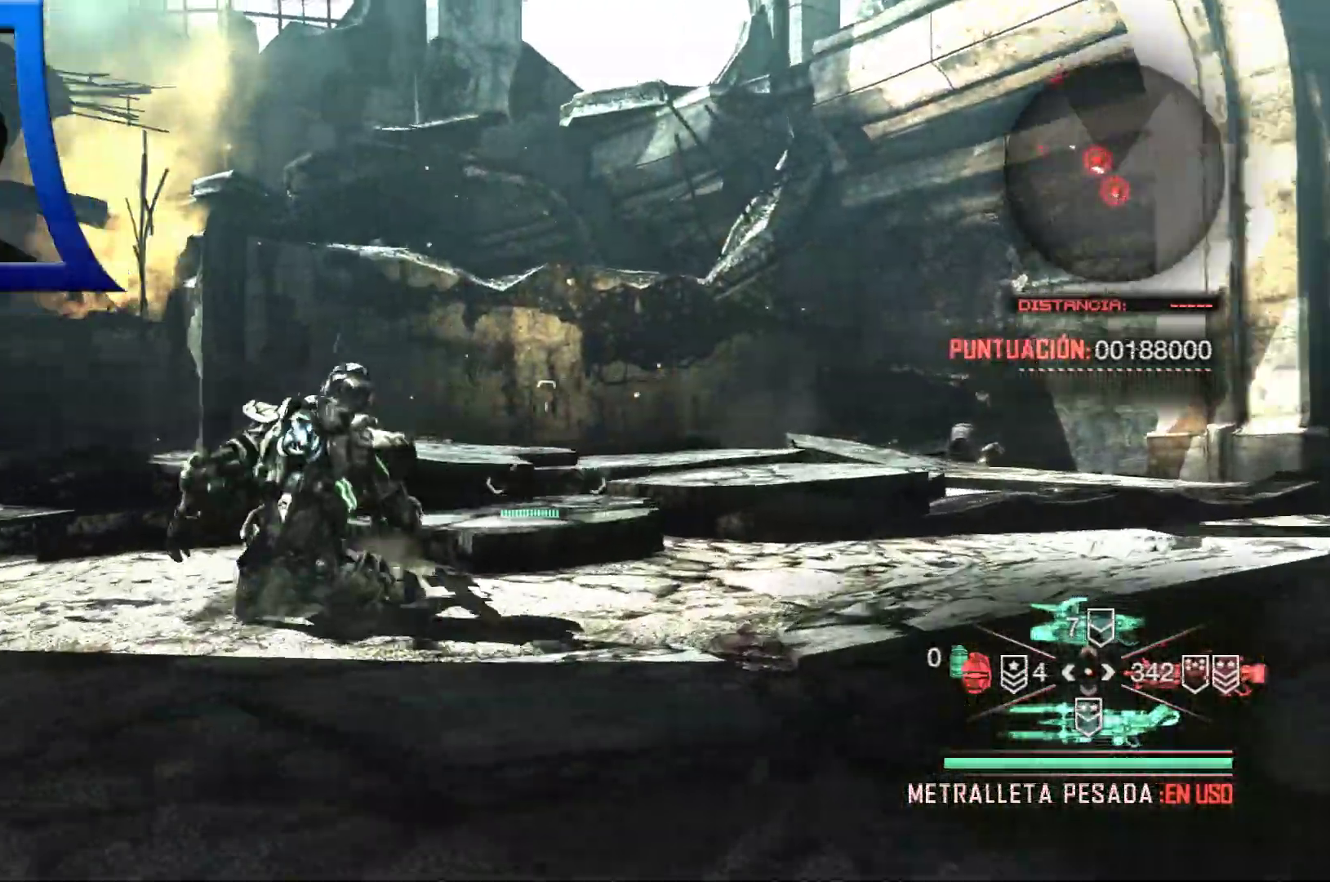
{"dt_ms": 500, "buttons": [], "left_stick": "right", "right_stick": "center", "events": [[33, "left_stick", "up-right"], [133, "left_stick", "right"], [300, "right_stick", "center"]]}
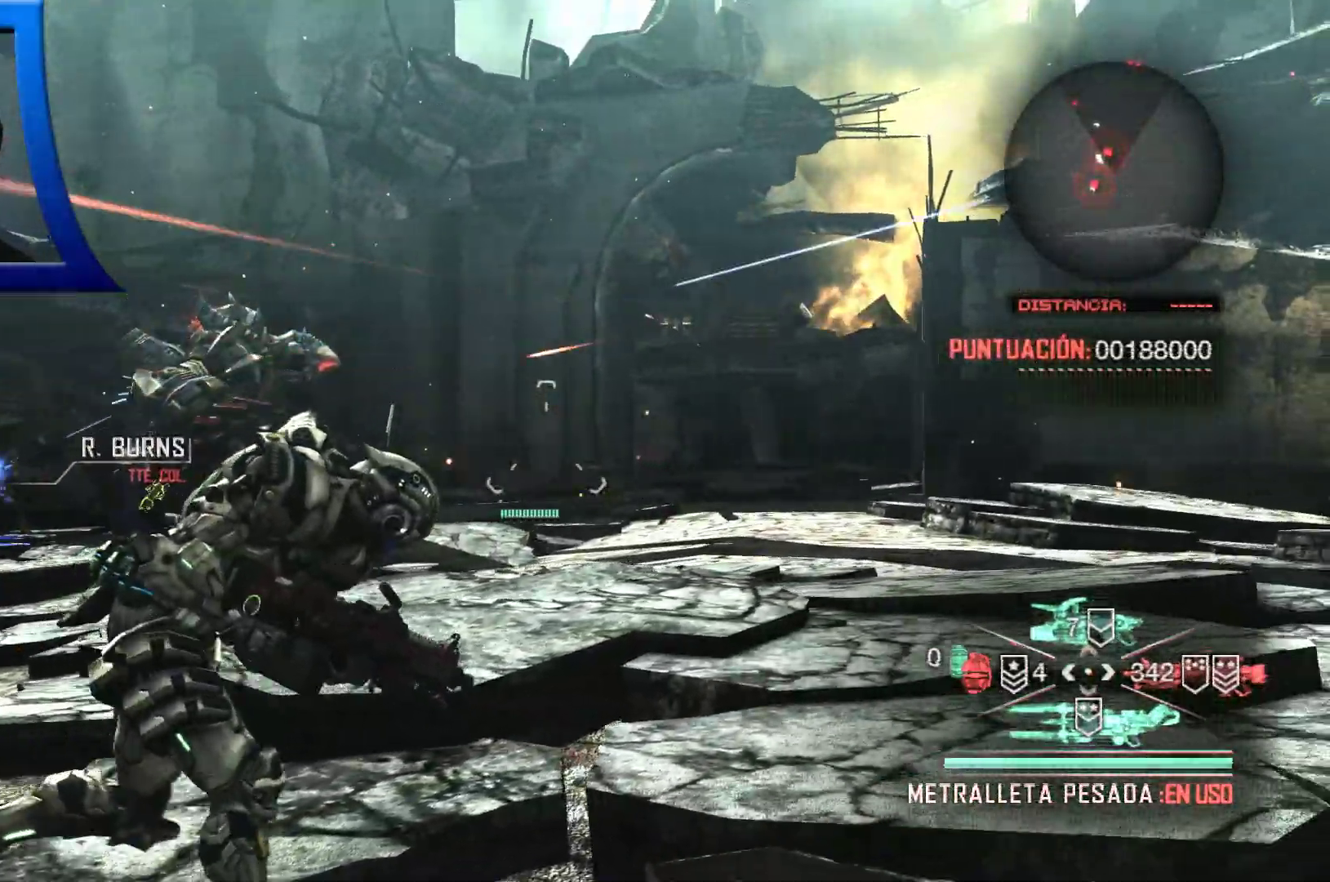
{"dt_ms": 500, "buttons": [], "left_stick": "up-right", "right_stick": "center", "events": [[50, "left_stick", "up-right"], [233, "right_stick", "left"], [350, "right_stick", "center"]]}
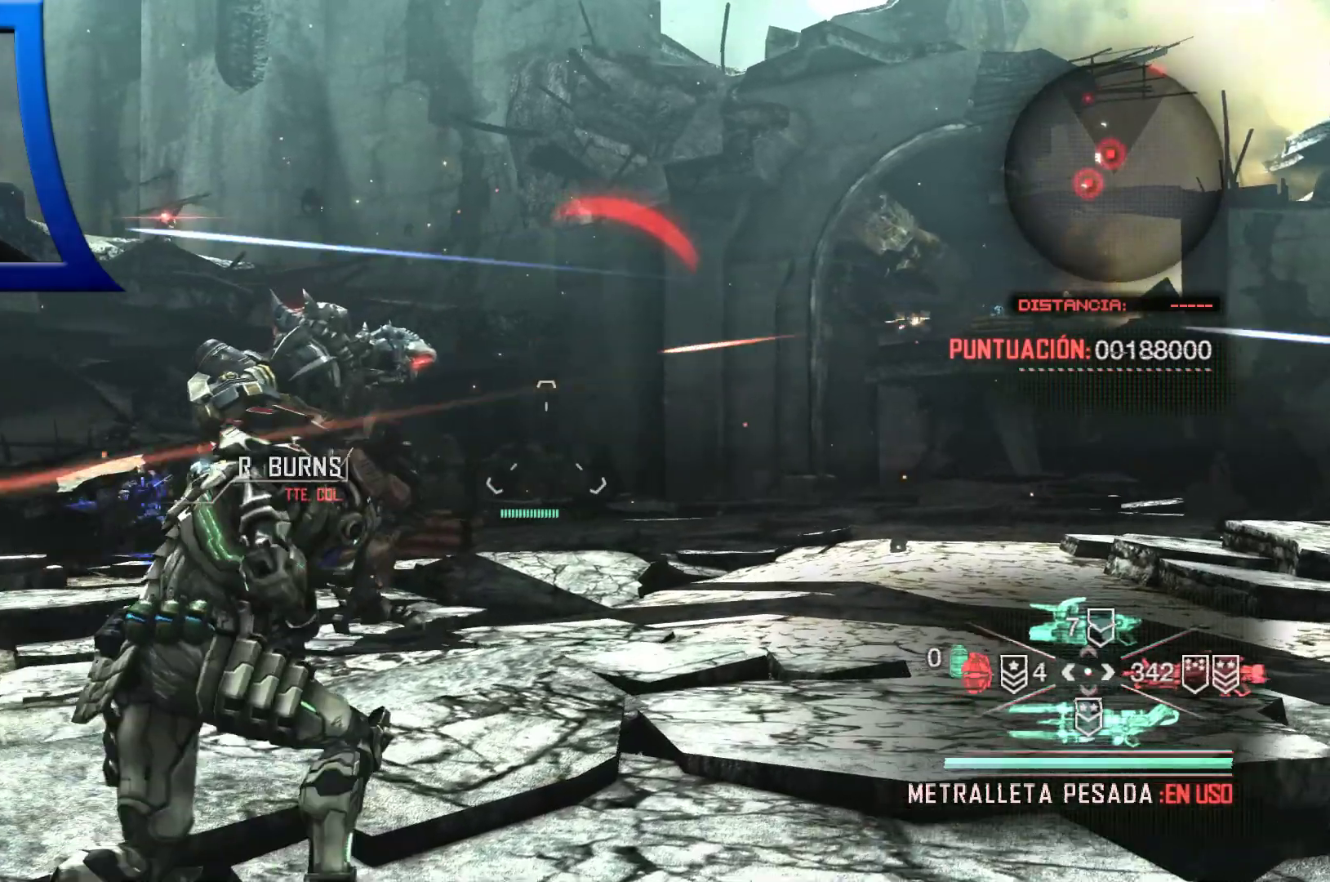
{"dt_ms": 500, "buttons": ["A"], "left_stick": "right", "right_stick": "center", "events": [[217, "left_stick", "right"], [283, "right_stick", "left"], [333, "right_stick", "center"], [483, "A", "down"]]}
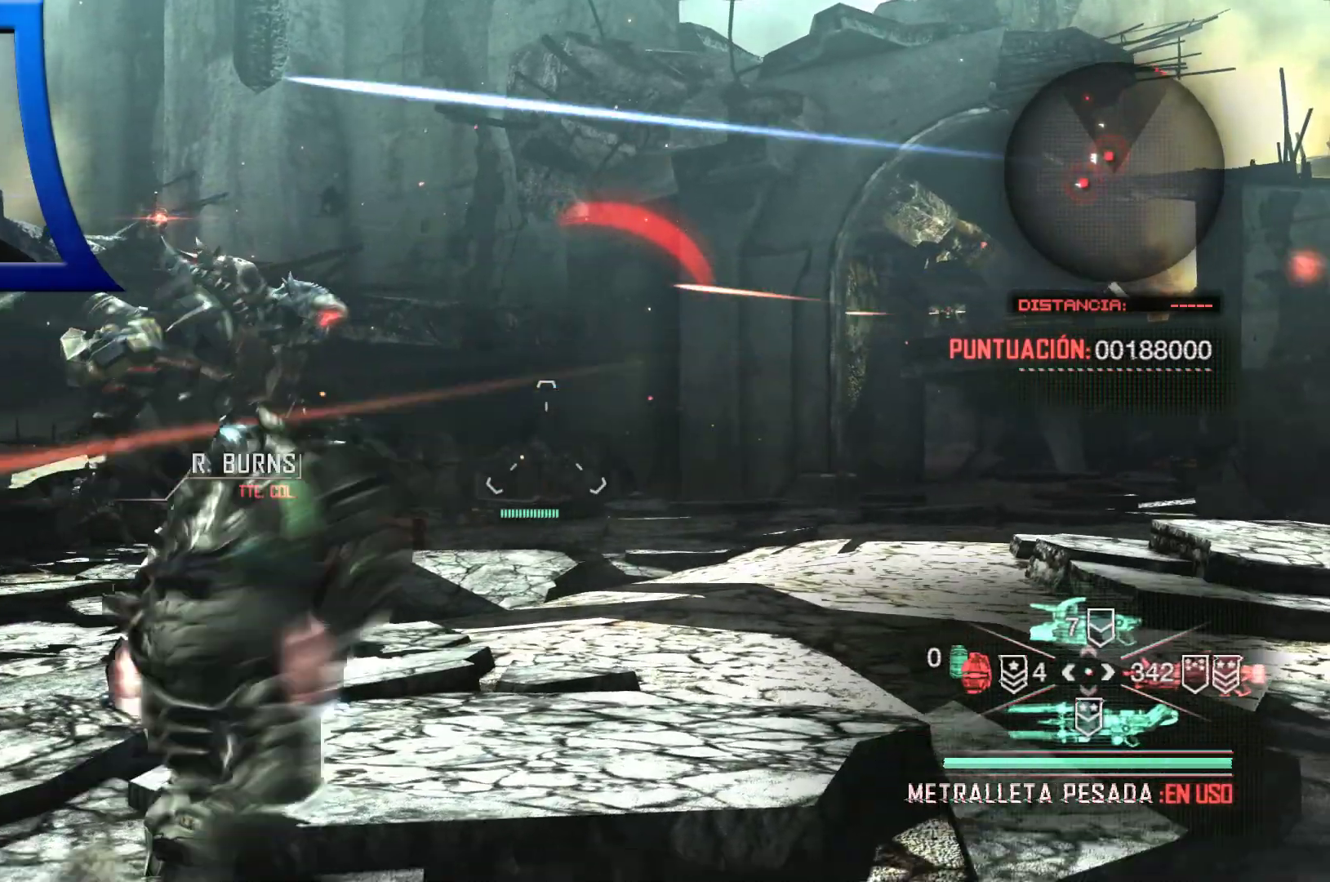
{"dt_ms": 500, "buttons": ["L2"], "left_stick": "right", "right_stick": "left", "events": [[100, "A", "up"], [267, "right_stick", "up"], [317, "right_stick", "up-left"], [433, "right_stick", "left"], [483, "L2", "down"]]}
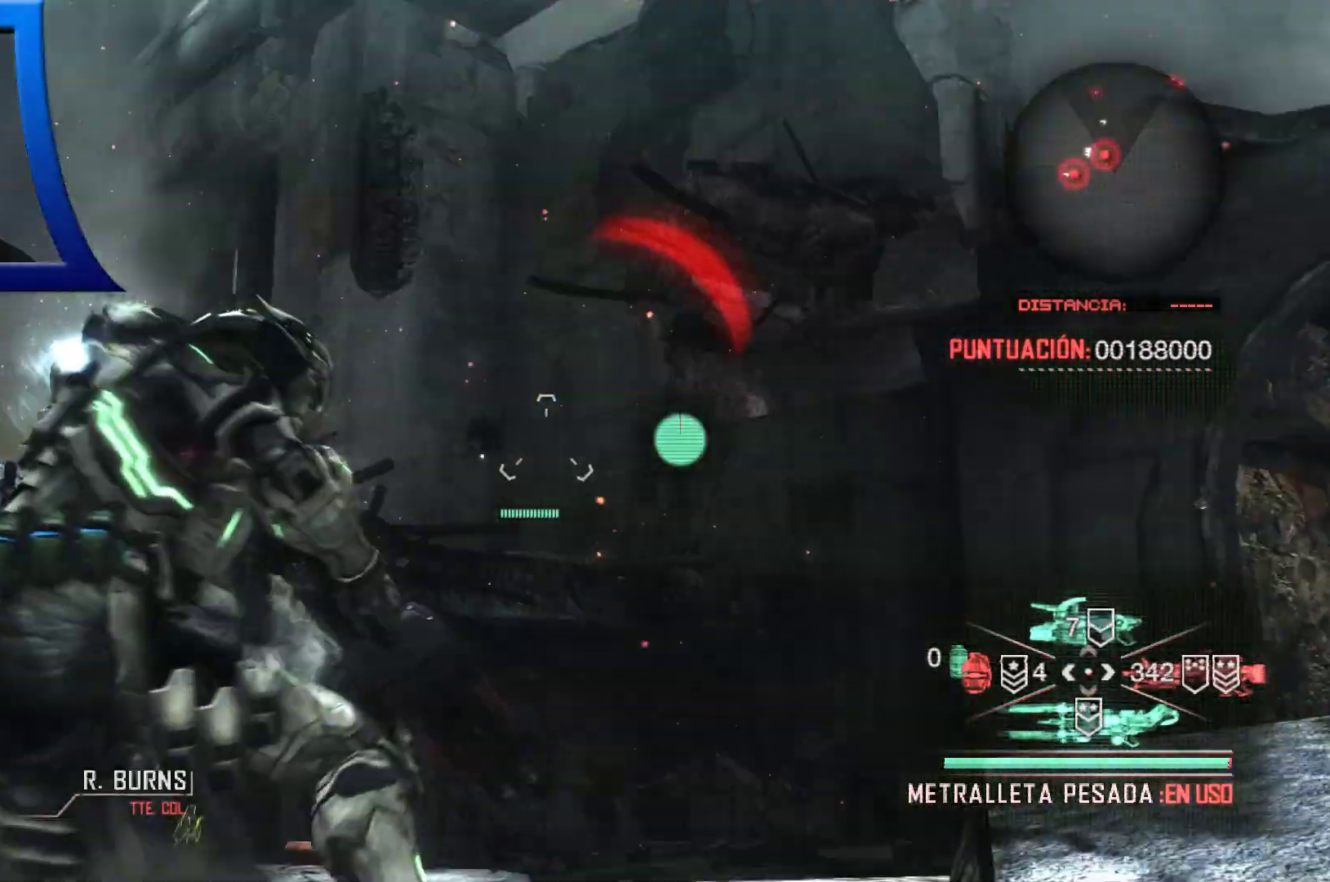
{"dt_ms": 500, "buttons": ["L2"], "left_stick": "right", "right_stick": "left"}
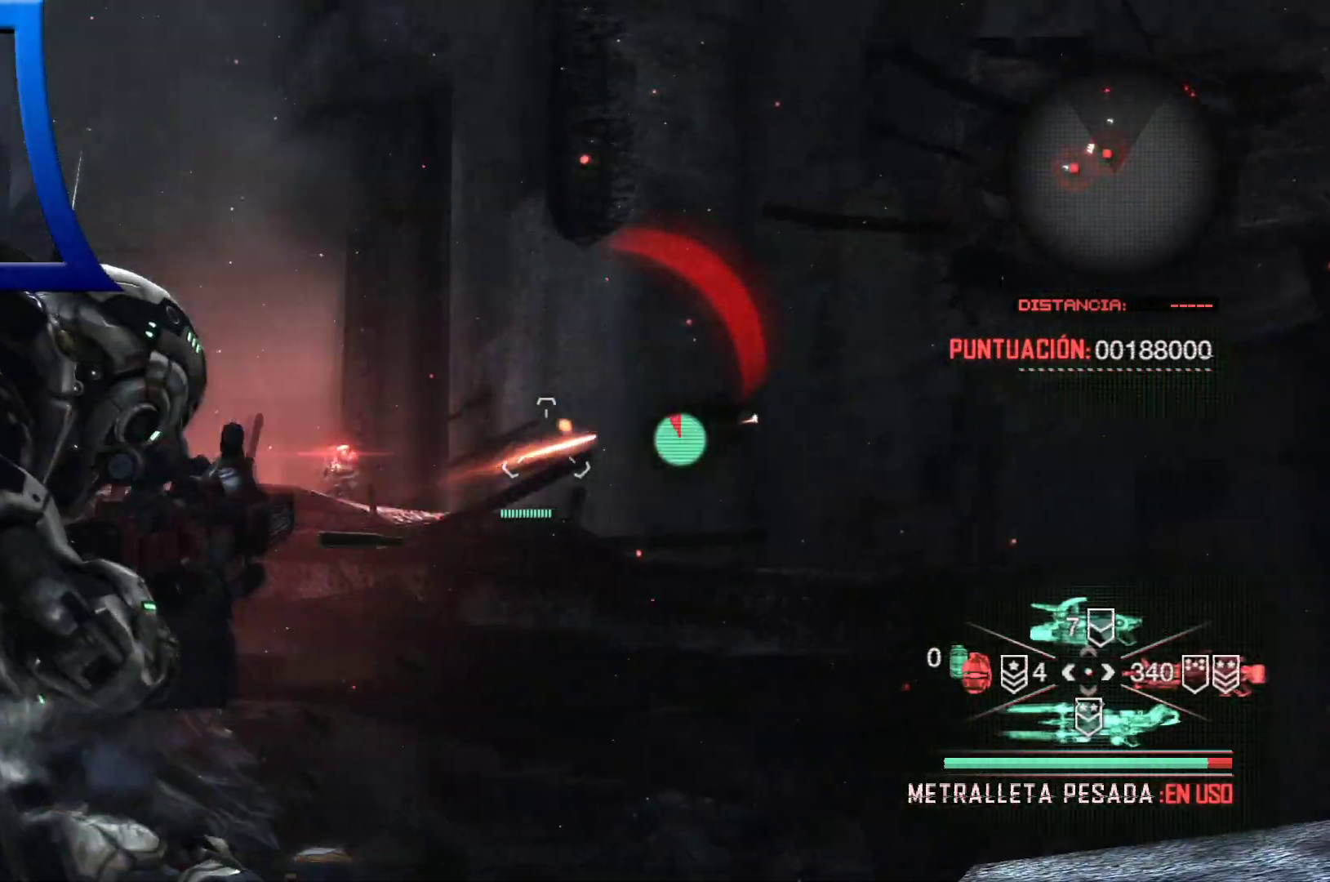
{"dt_ms": 500, "buttons": ["L2", "R2"], "left_stick": "right", "right_stick": "down", "events": [[167, "right_stick", "center"], [350, "R2", "down"], [433, "right_stick", "down"]]}
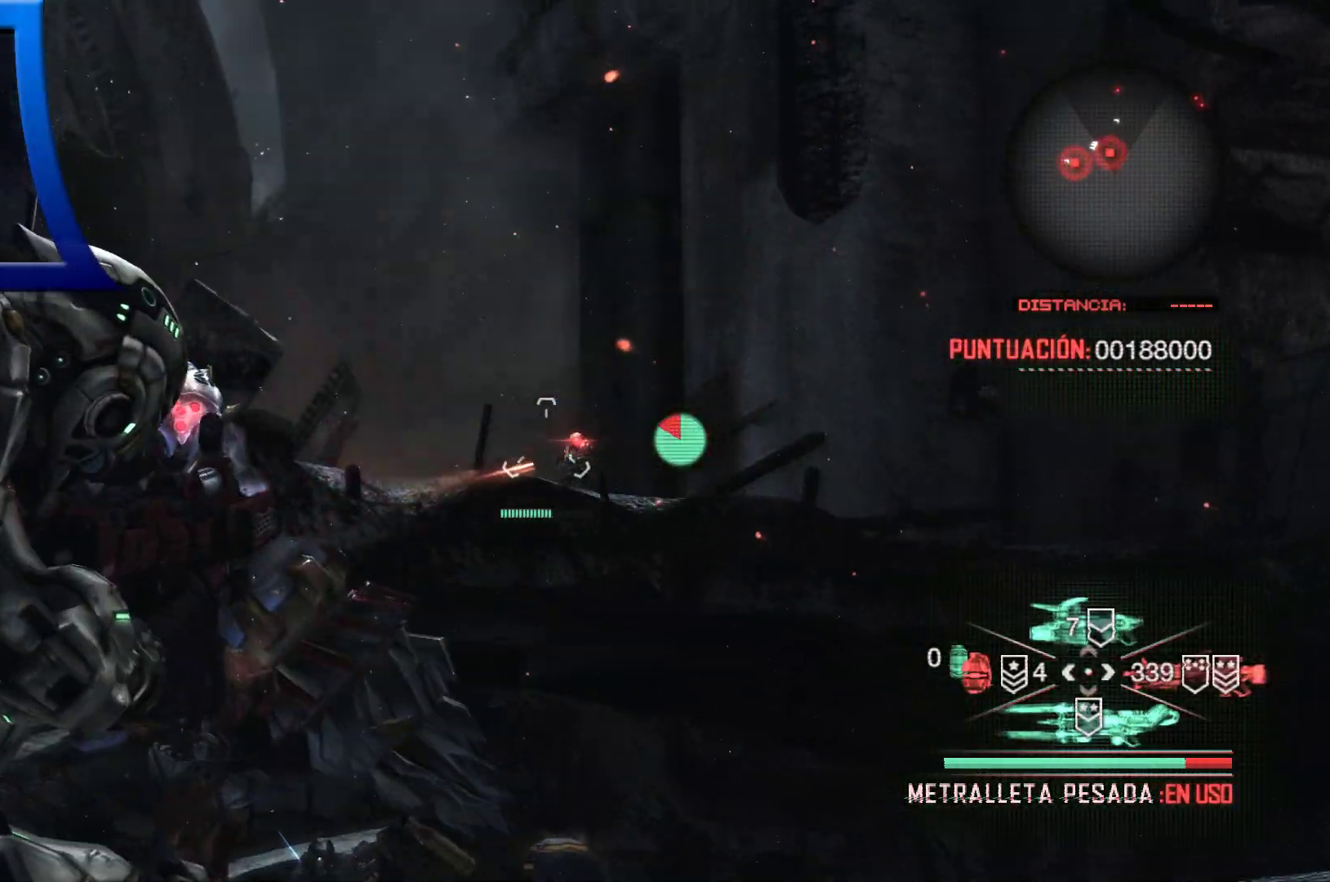
{"dt_ms": 1000, "buttons": ["L2", "R2"], "left_stick": "center", "right_stick": "center"}
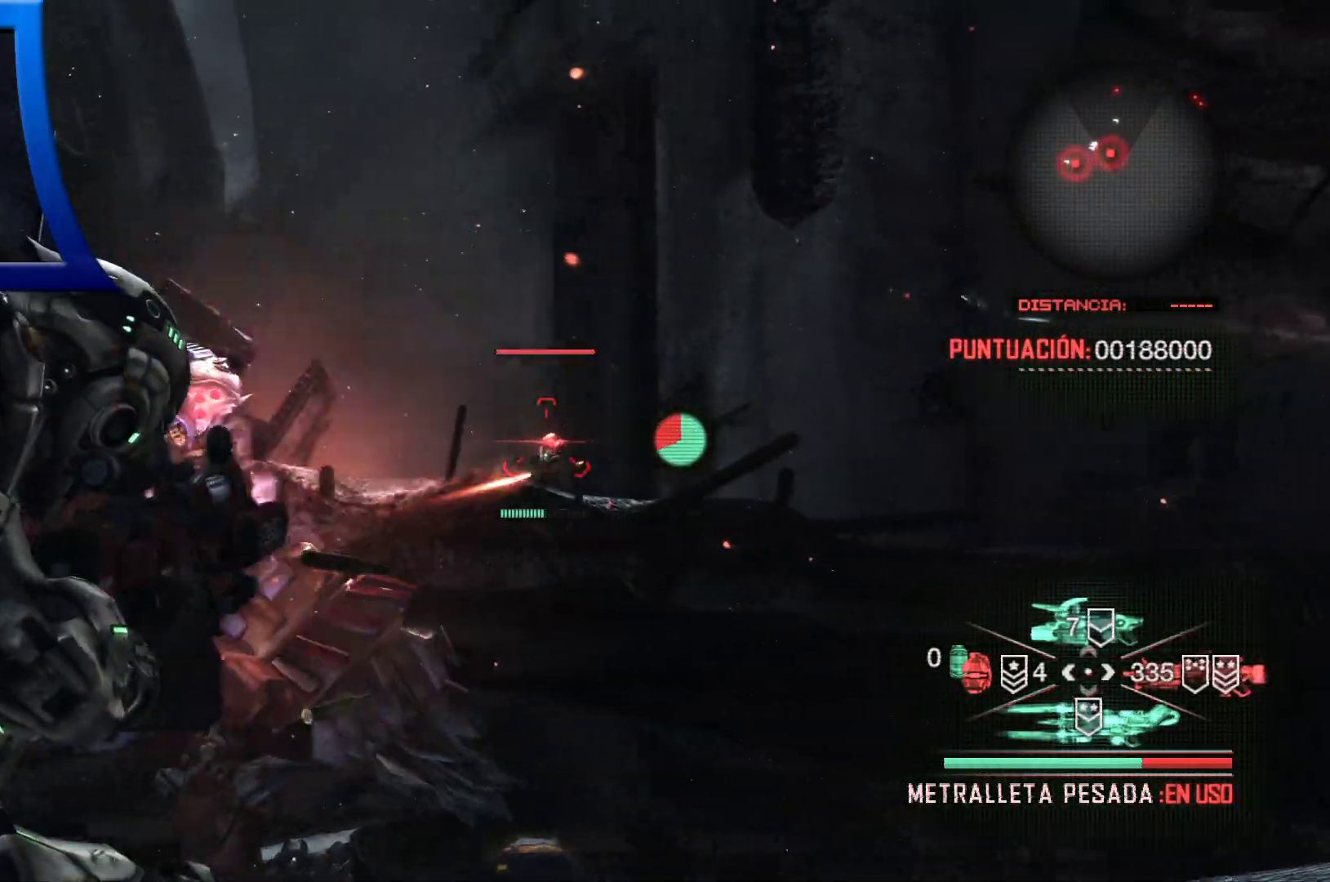
{"dt_ms": 500, "buttons": ["L2", "R2"], "left_stick": "center", "right_stick": "center", "events": []}
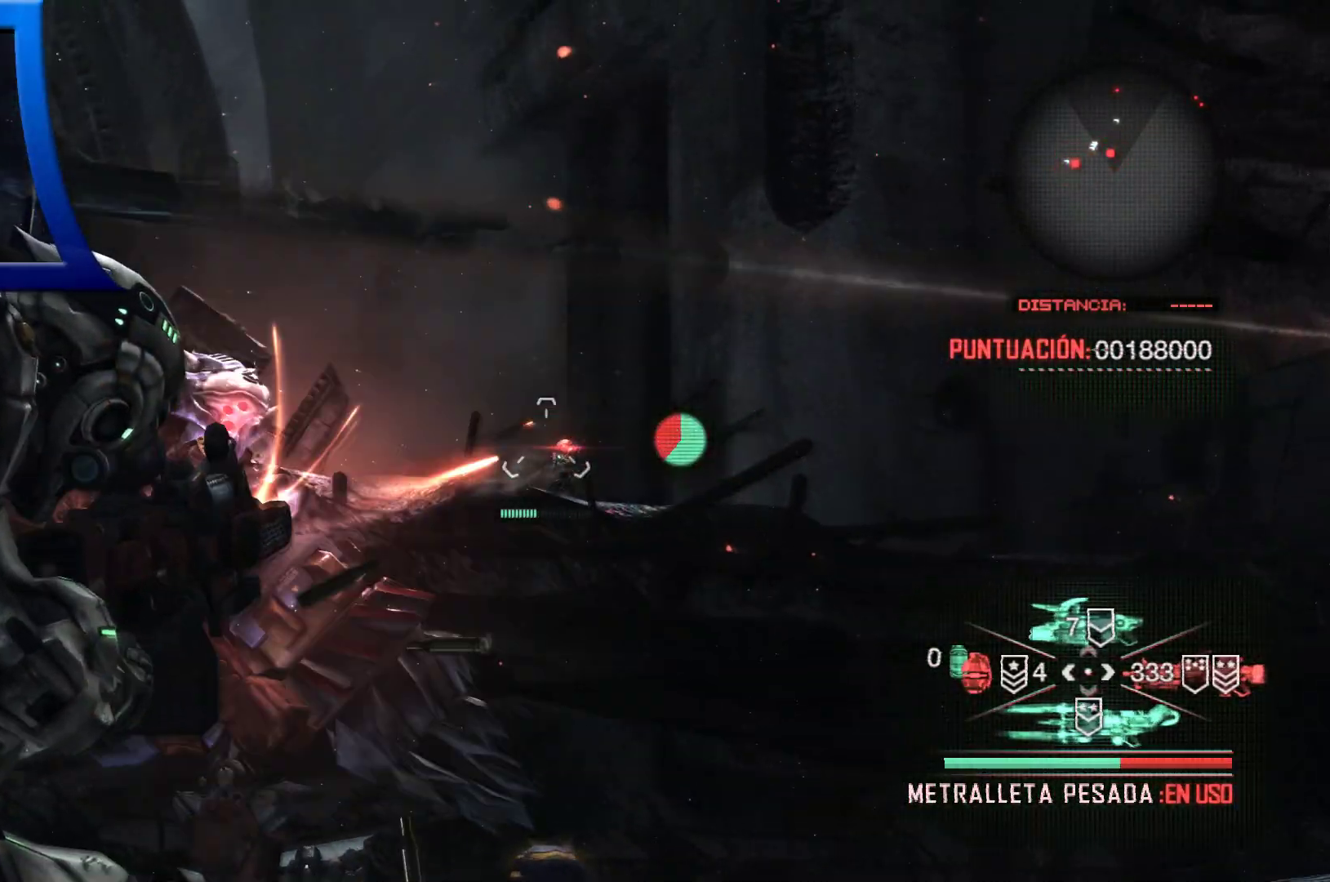
{"dt_ms": 500, "buttons": ["L2", "R2"], "left_stick": "center", "right_stick": "center", "events": []}
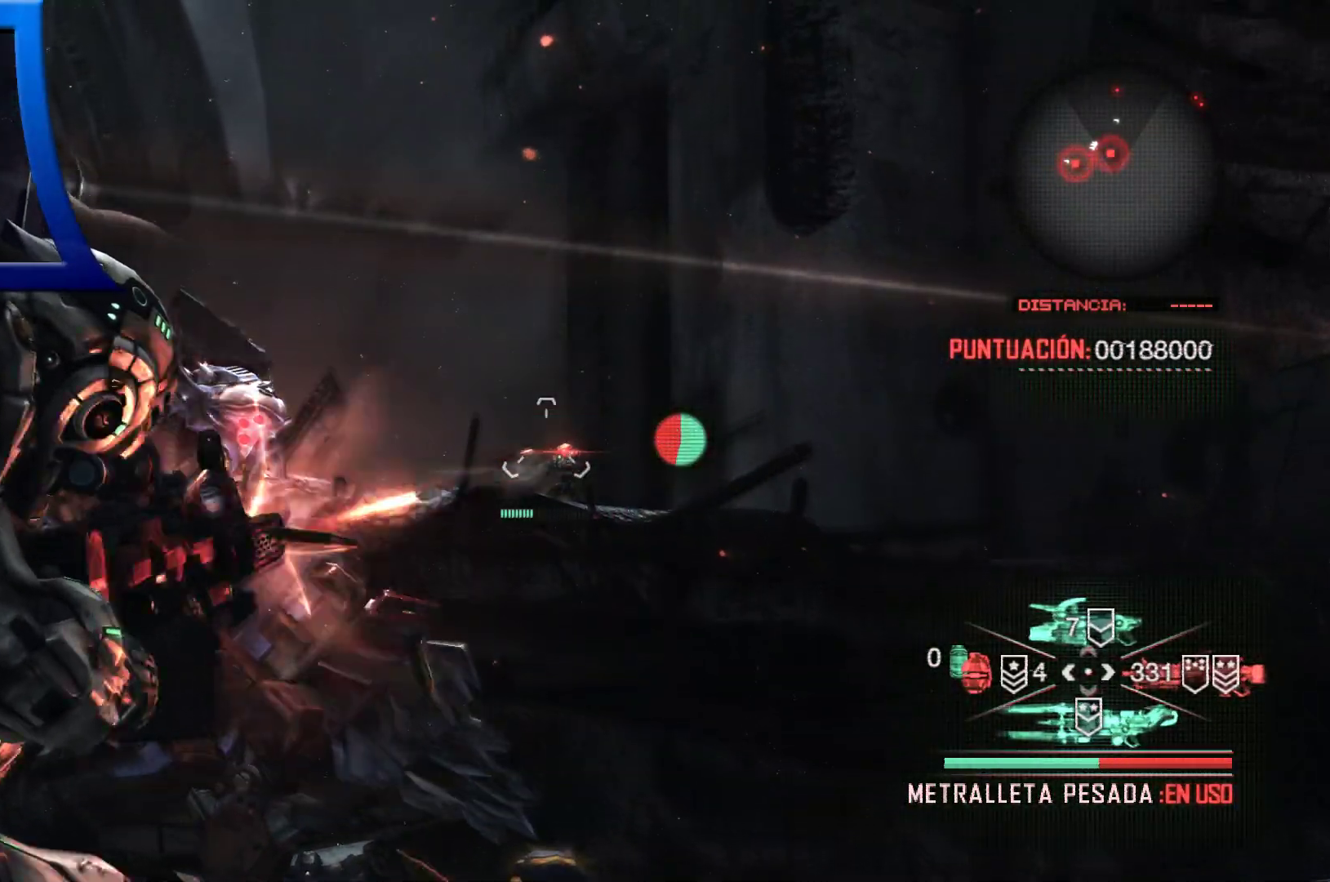
{"dt_ms": 500, "buttons": ["L2", "R2"], "left_stick": "center", "right_stick": "center", "events": [[400, "right_stick", "right"], [500, "right_stick", "center"]]}
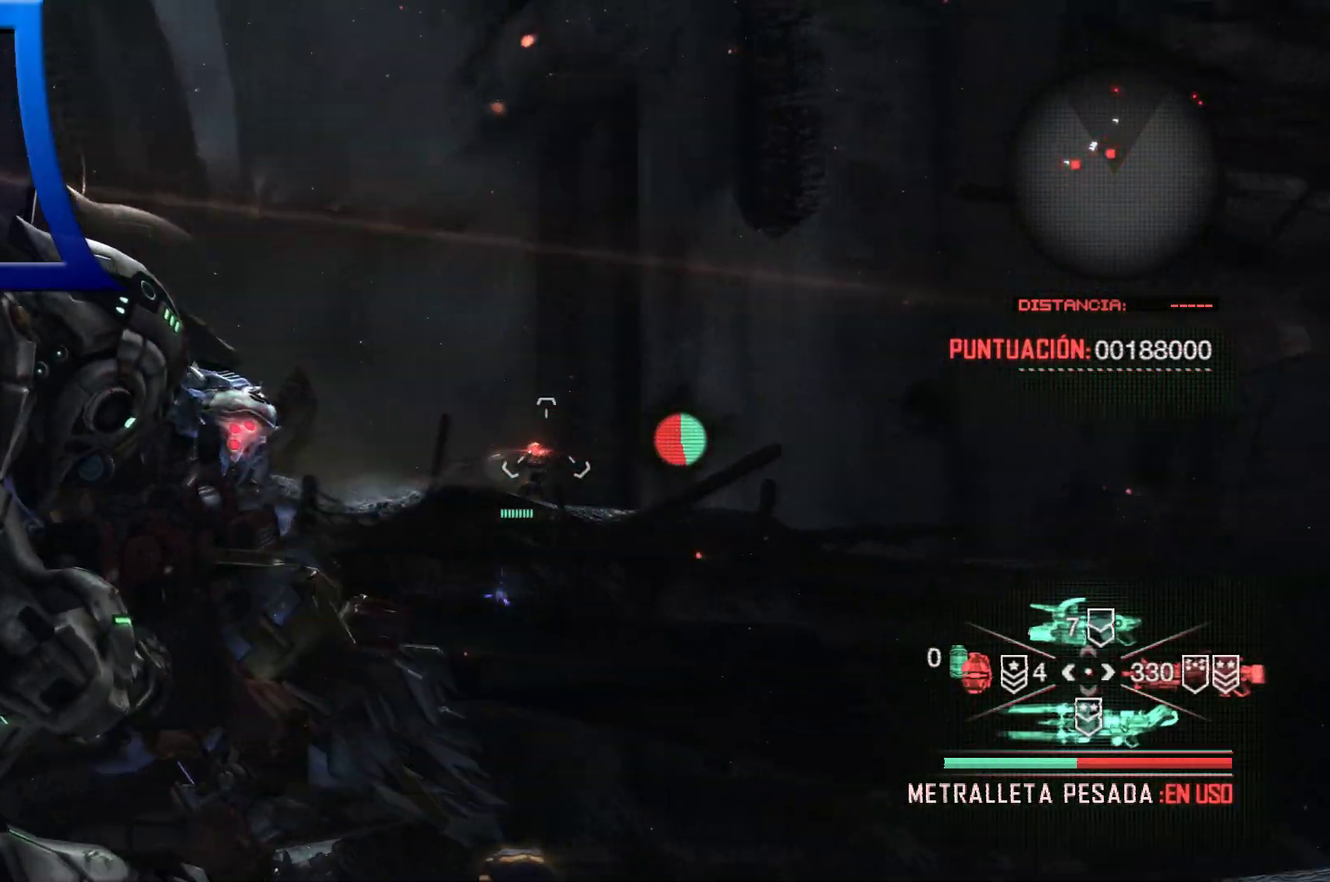
{"dt_ms": 500, "buttons": ["L2", "R2"], "left_stick": "center", "right_stick": "center", "events": [[267, "right_stick", "down"], [350, "right_stick", "center"]]}
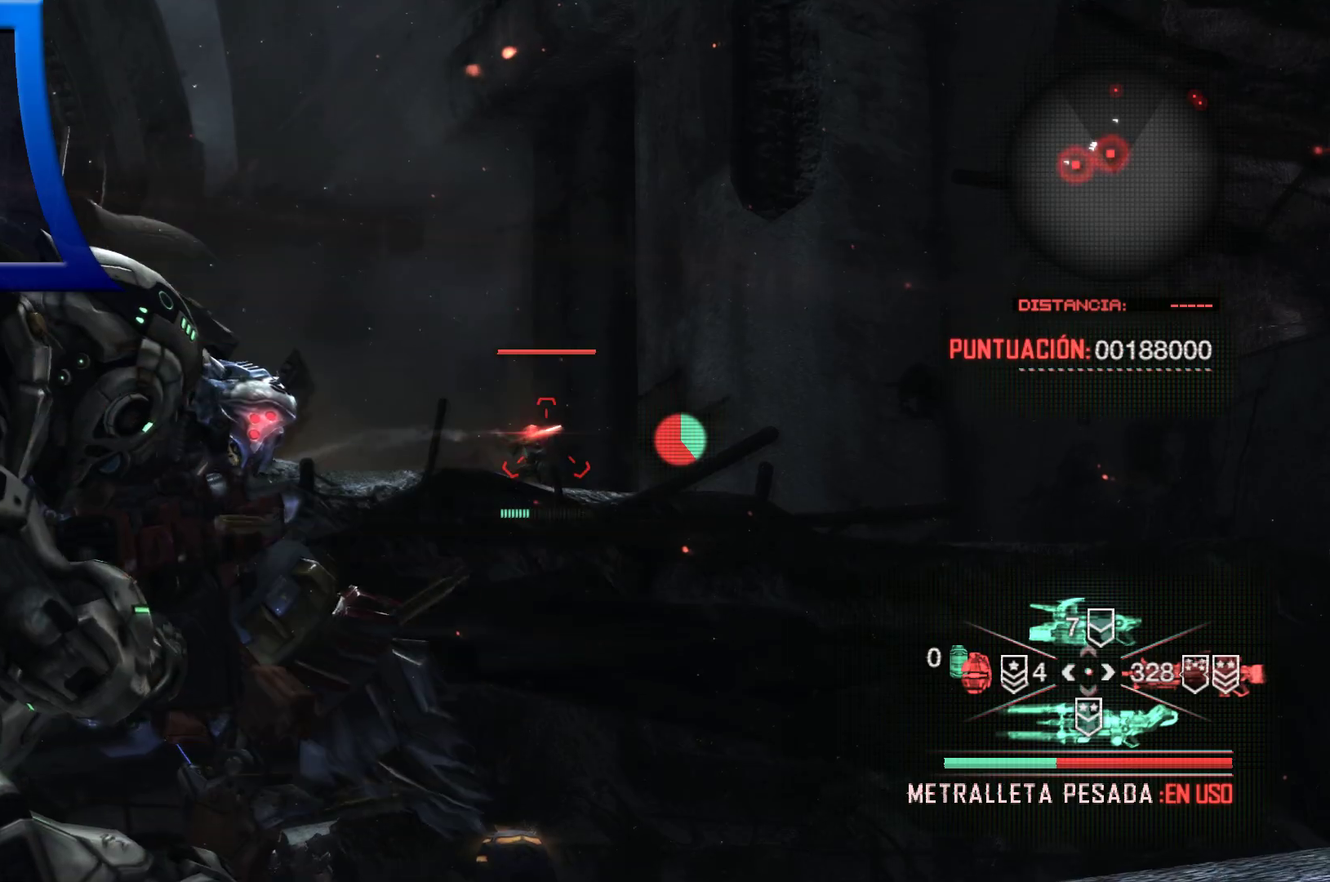
{"dt_ms": 500, "buttons": ["L2", "R2"], "left_stick": "center", "right_stick": "center", "events": []}
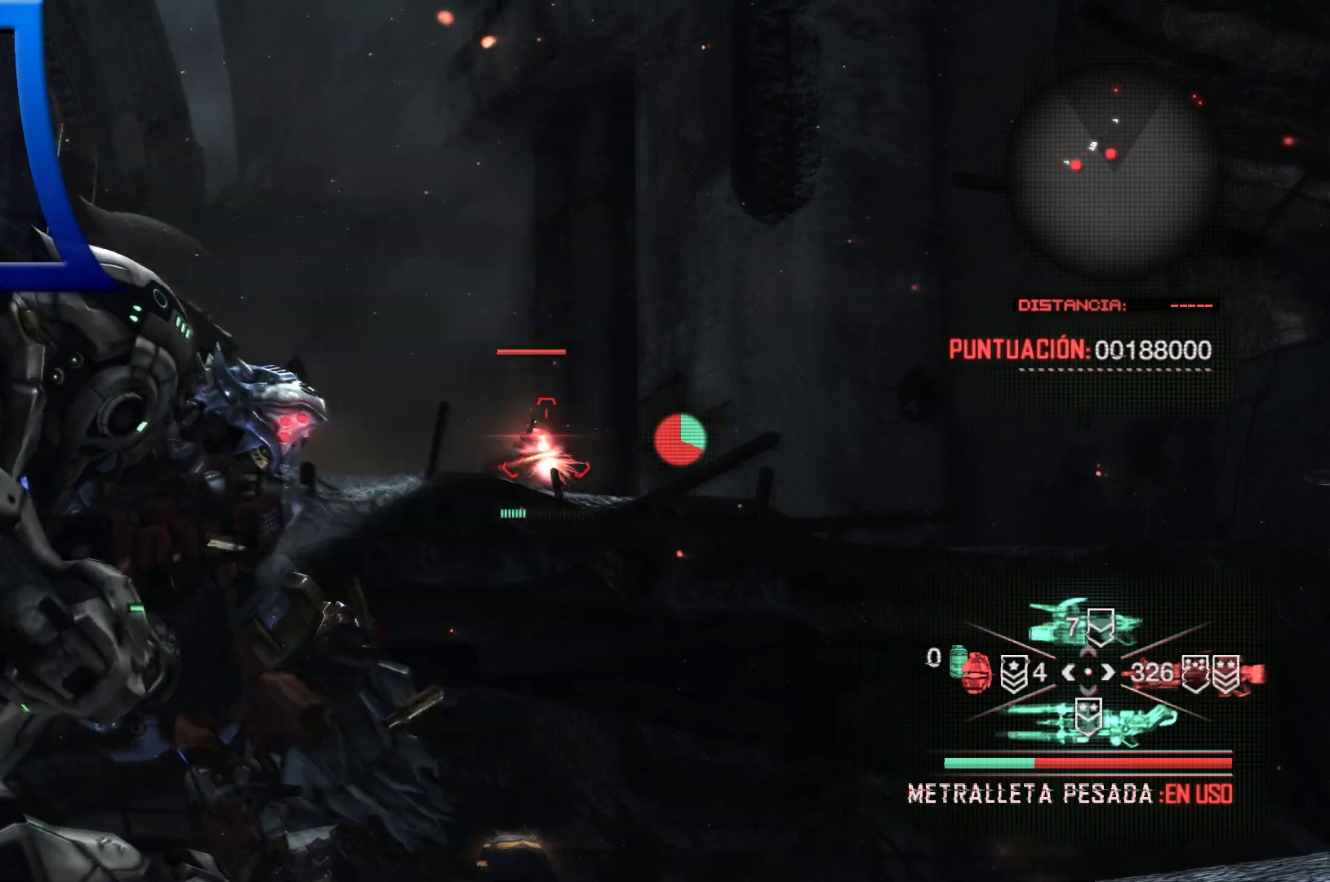
{"dt_ms": 500, "buttons": ["L2", "R2"], "left_stick": "center", "right_stick": "center", "events": []}
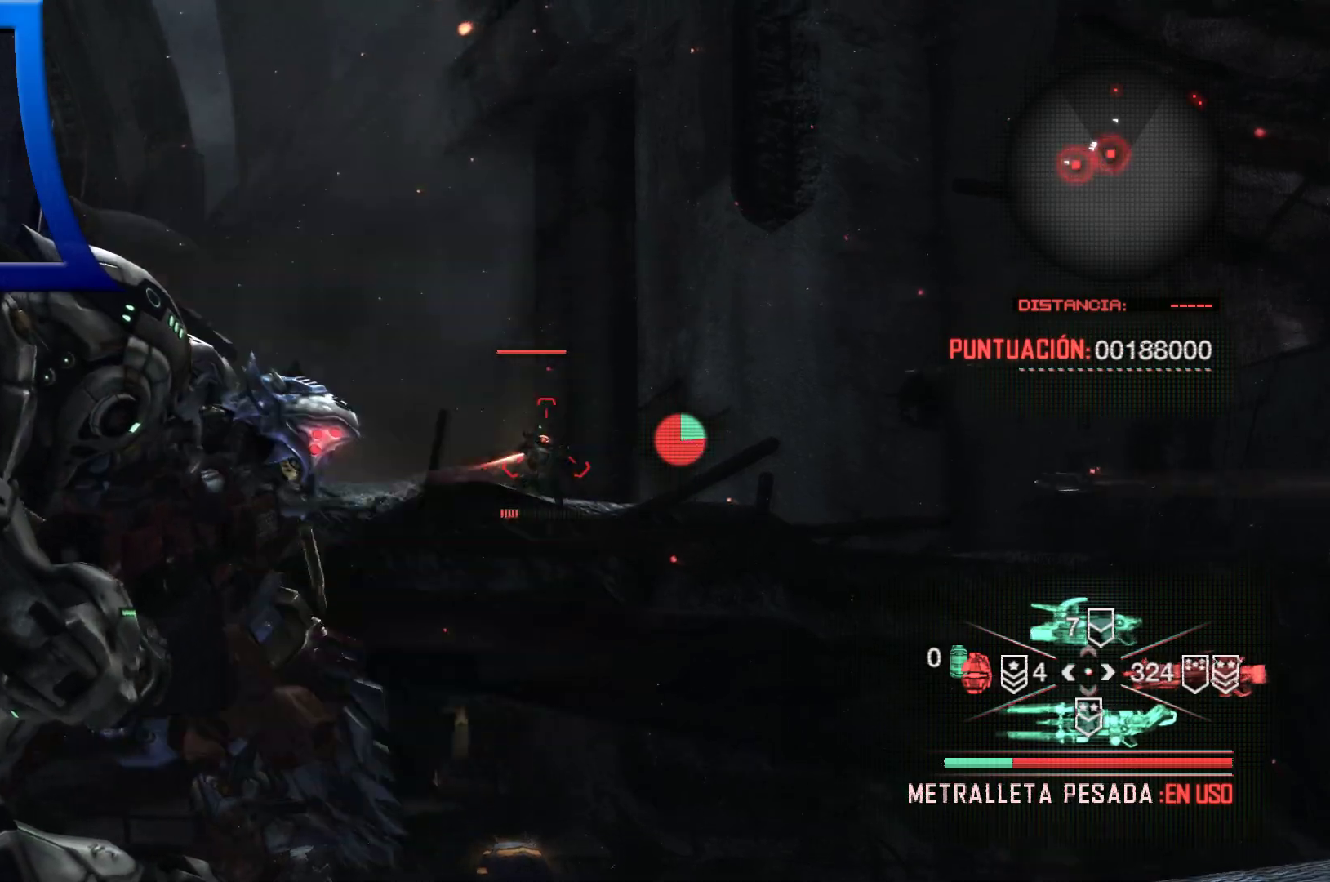
{"dt_ms": 500, "buttons": ["L2", "R2"], "left_stick": "center", "right_stick": "center", "events": [[117, "right_stick", "down"], [233, "right_stick", "center"]]}
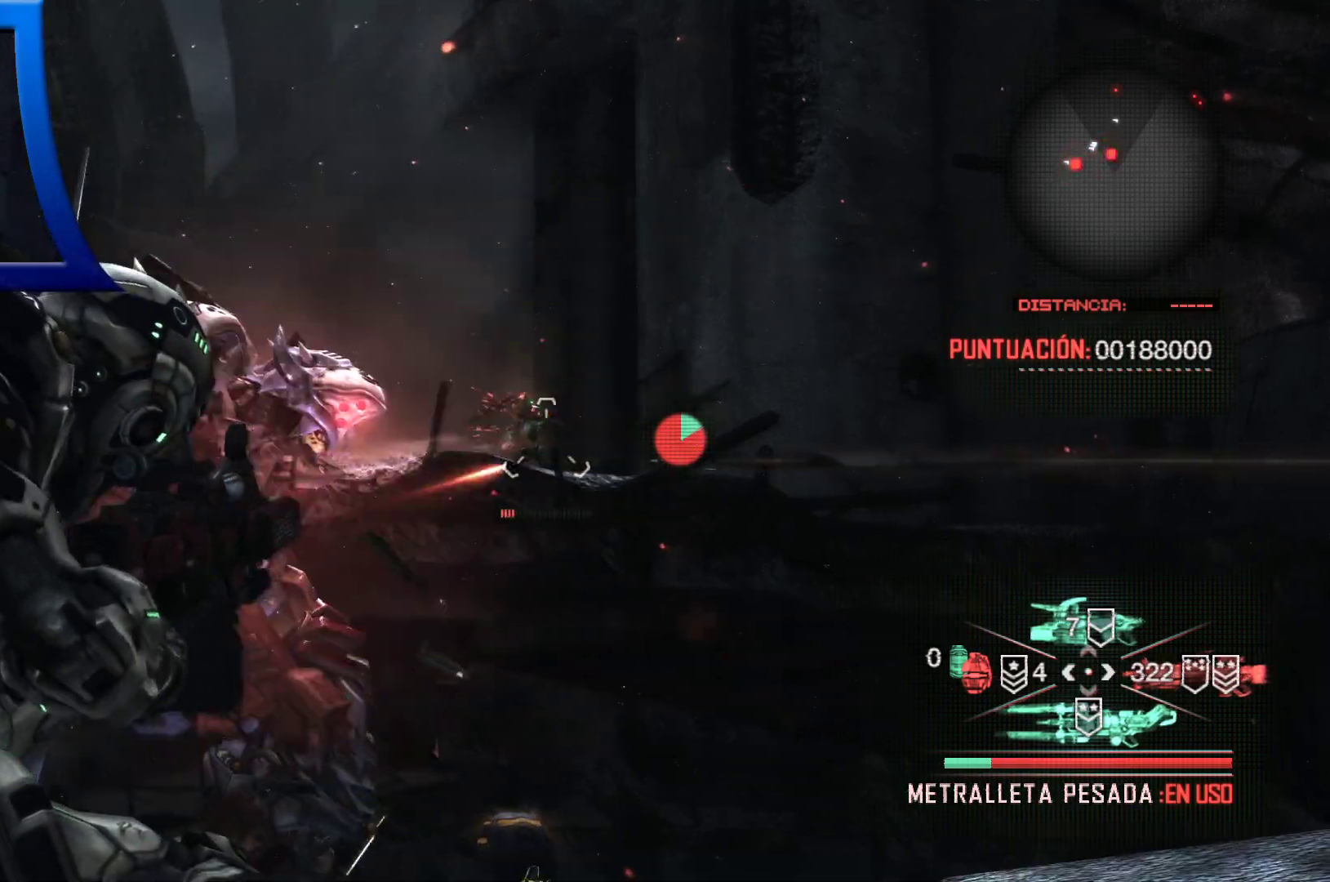
{"dt_ms": 500, "buttons": ["L2", "R2"], "left_stick": "center", "right_stick": "center", "events": []}
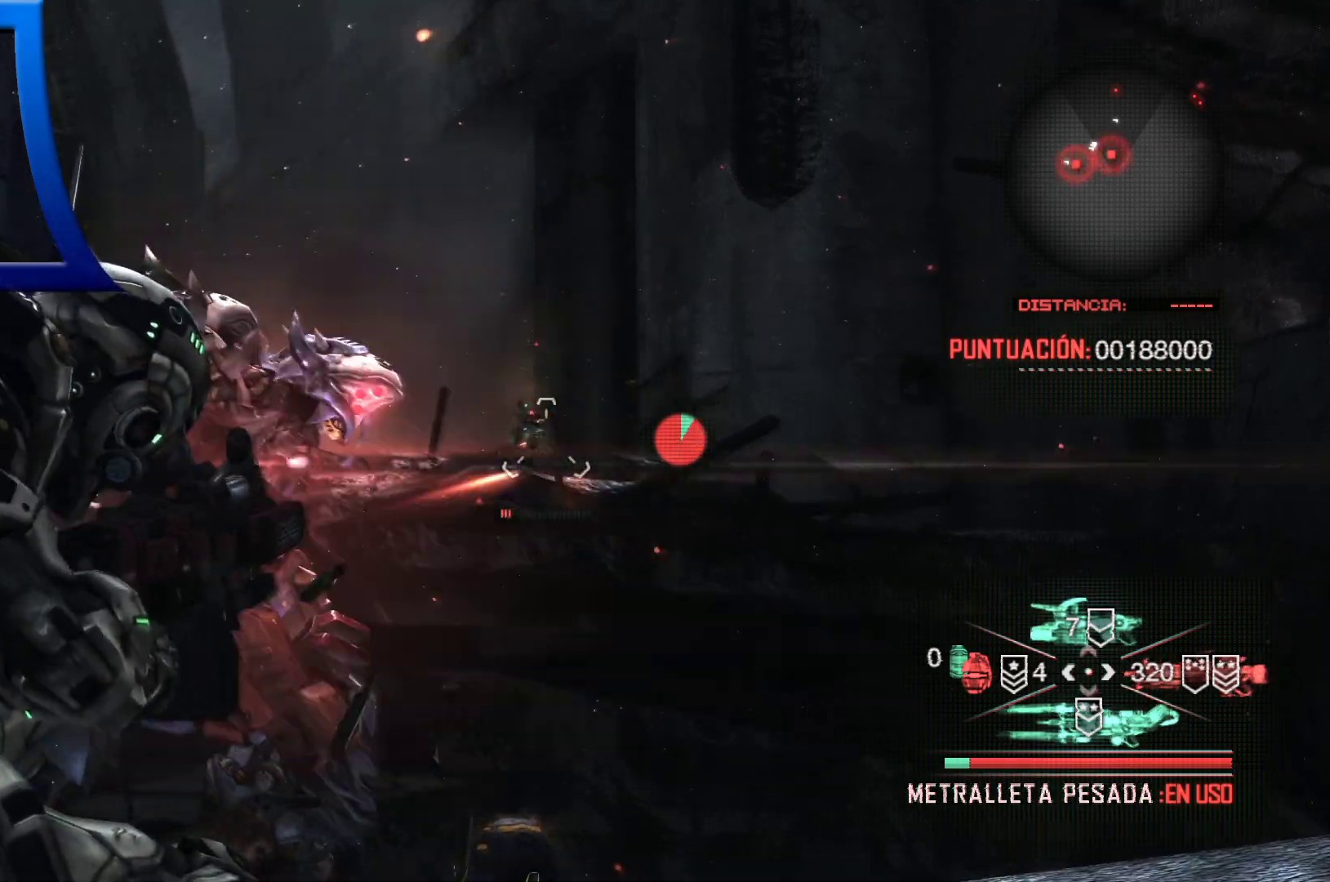
{"dt_ms": 500, "buttons": ["L2", "R2"], "left_stick": "center", "right_stick": "center", "events": []}